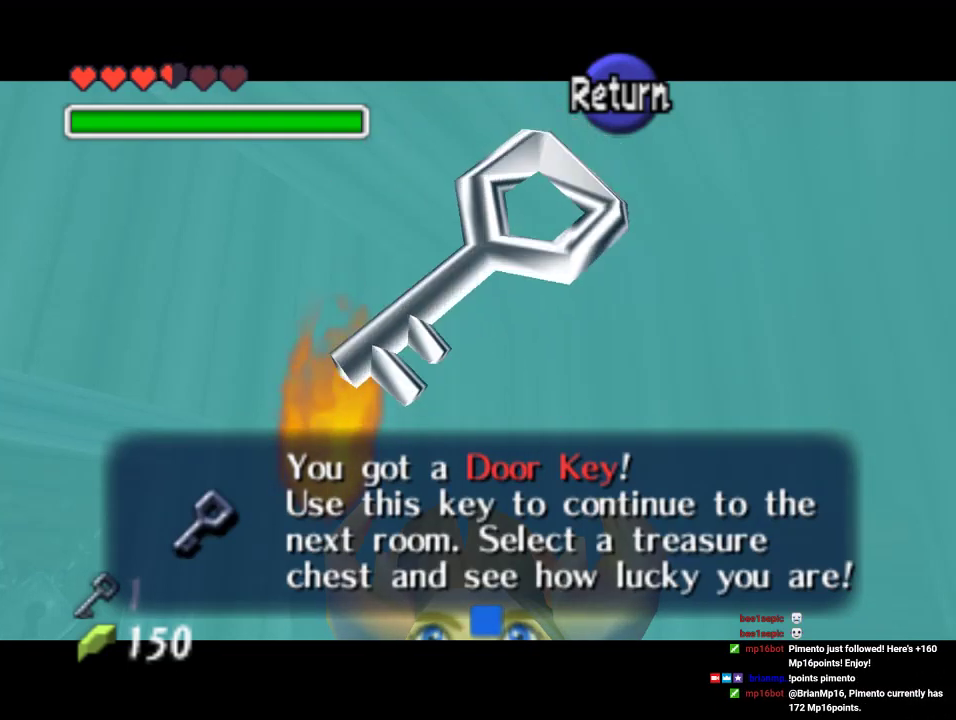
Gameplay with a controller (Nintendo layout); each line is a JSON object with the inputs held at the frame after it. "events" lists button and stick changes between this image and that frame as [ms after this image, input, new state], when the widget could be followed in between. Not read: L1 L3 R1 R3.
{"buttons": ["A"], "left_stick": "center", "events": [[500, "A", "down"]]}
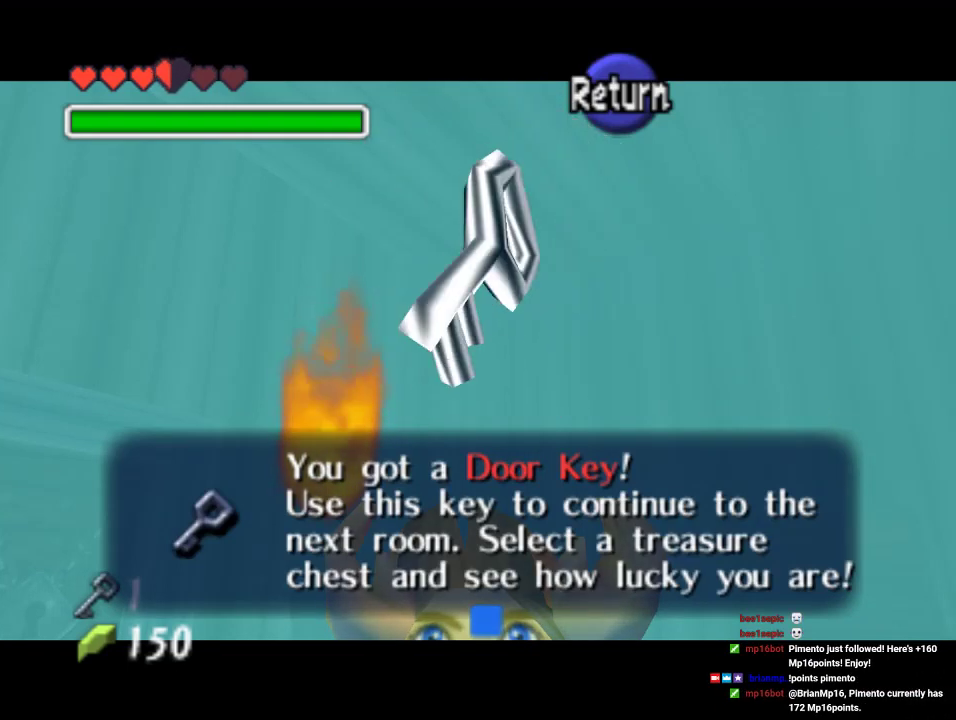
{"buttons": [], "left_stick": "up-left", "events": [[100, "A", "up"], [367, "left_stick", "up-left"]]}
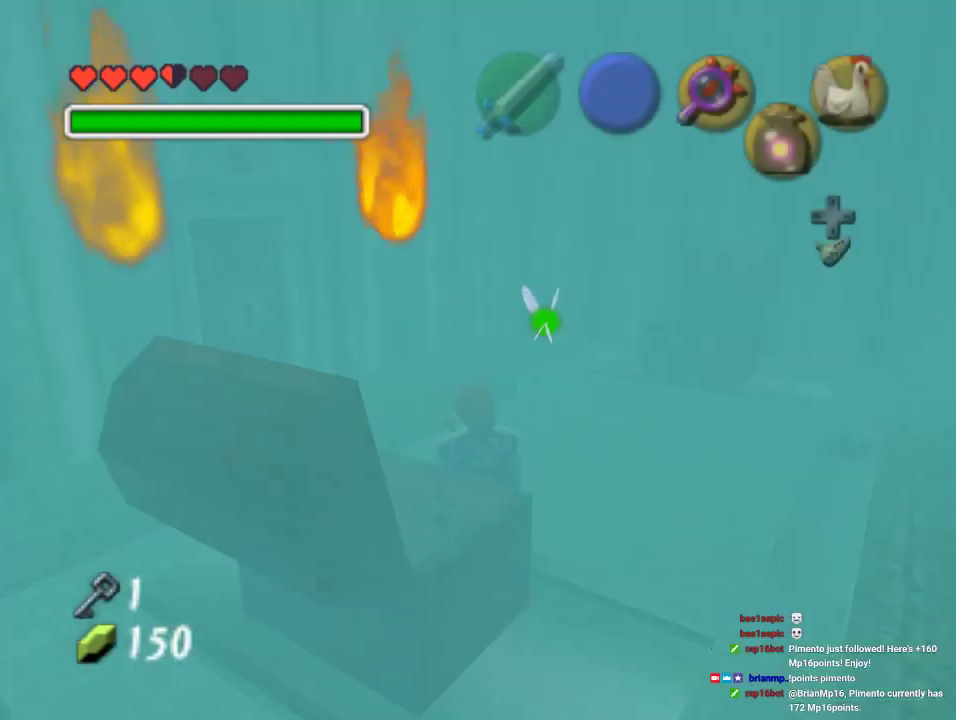
{"buttons": [], "left_stick": "up-left", "events": []}
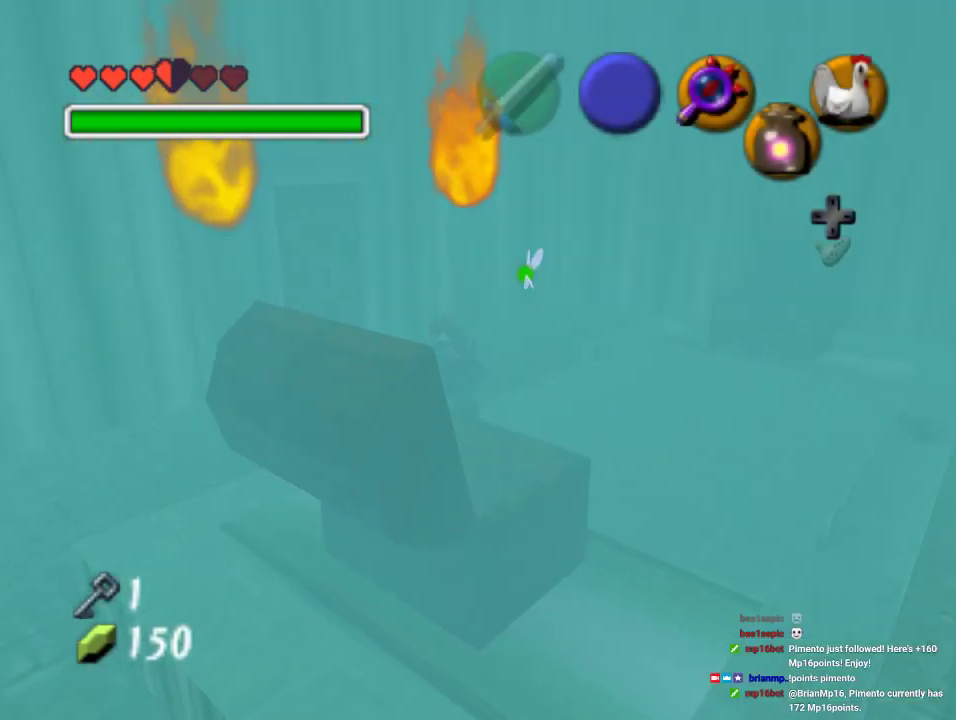
{"buttons": [], "left_stick": "up", "events": [[400, "left_stick", "up"]]}
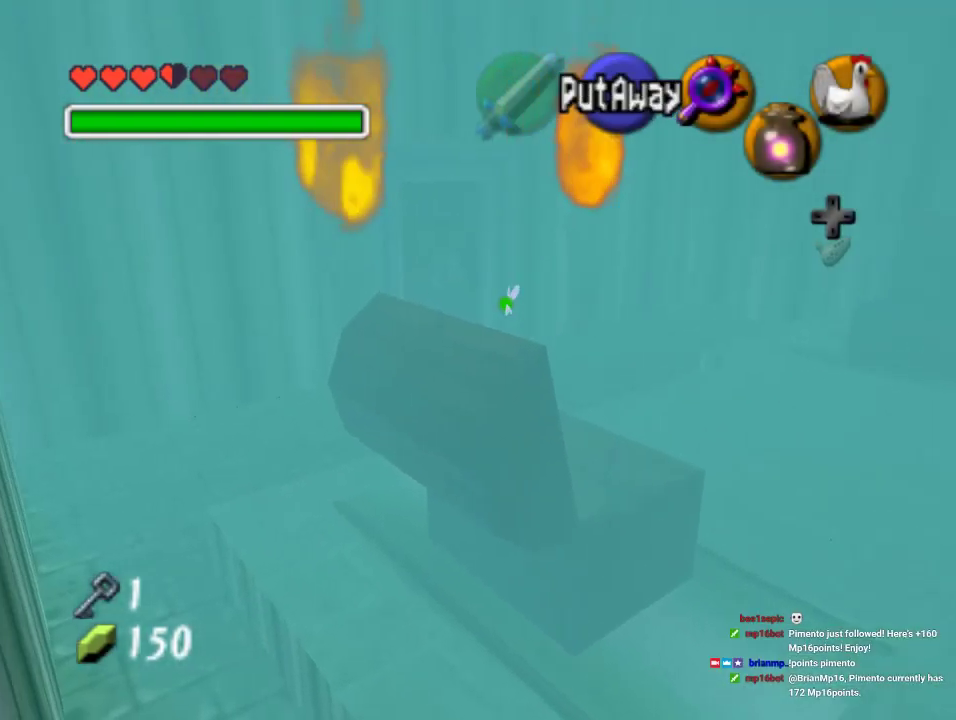
{"buttons": [], "left_stick": "center", "events": [[367, "A", "down"], [367, "left_stick", "center"], [433, "A", "up"]]}
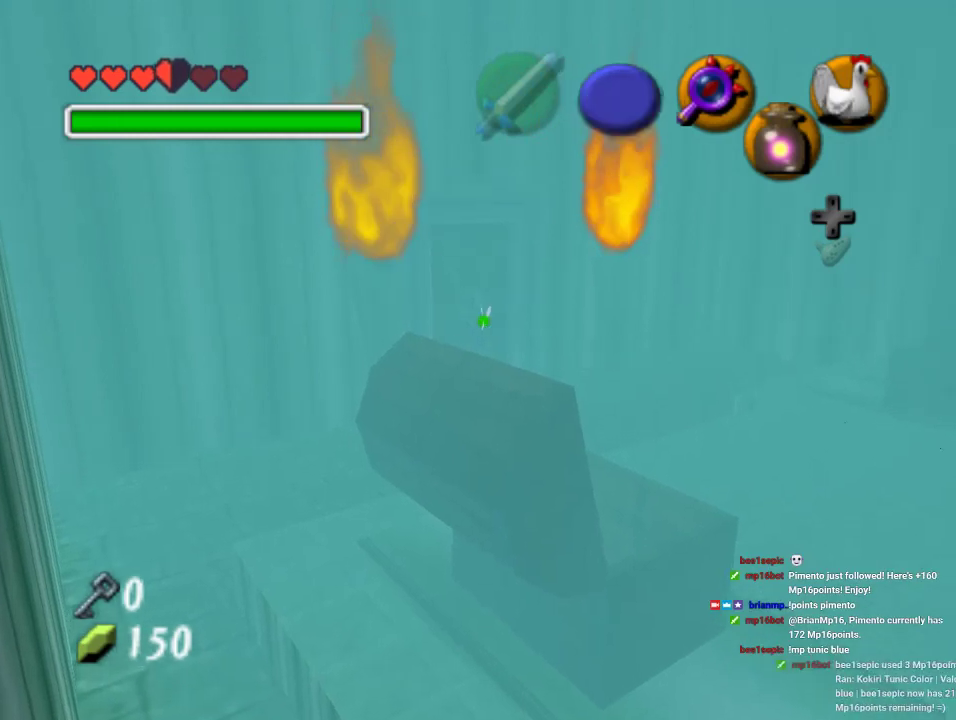
{"buttons": [], "left_stick": "center", "events": [[133, "A", "down"], [233, "A", "up"]]}
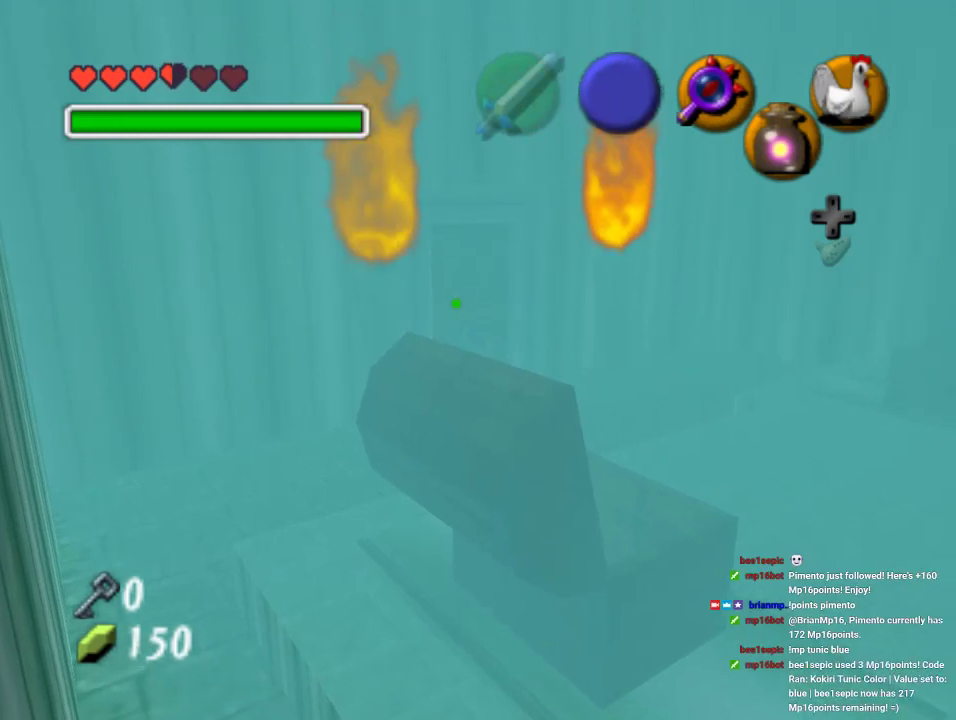
{"buttons": [], "left_stick": "center", "events": []}
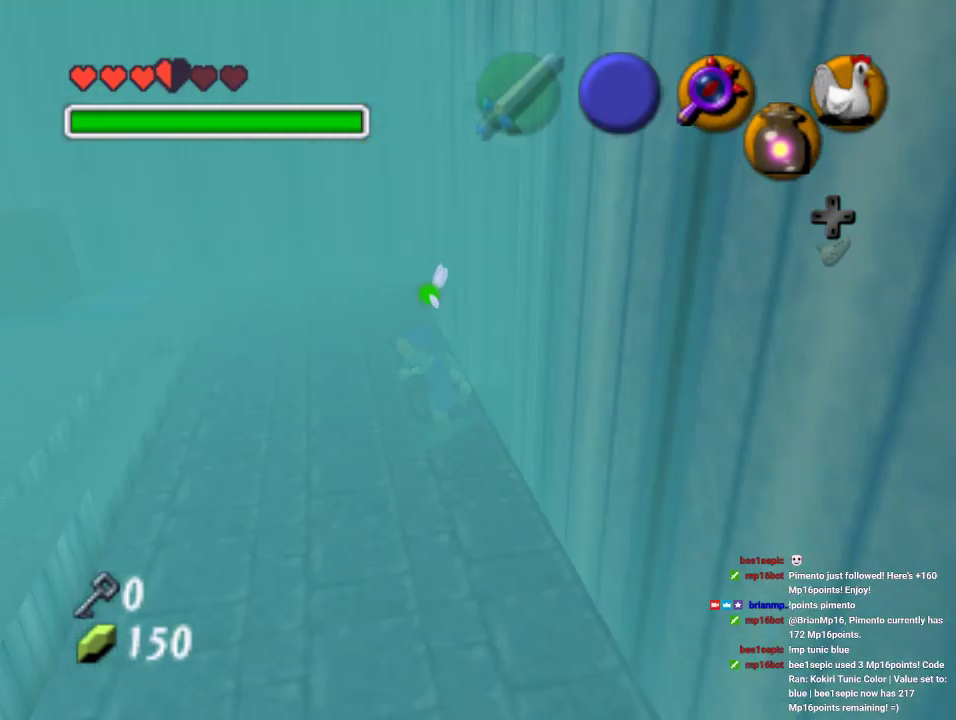
{"buttons": [], "left_stick": "center", "events": []}
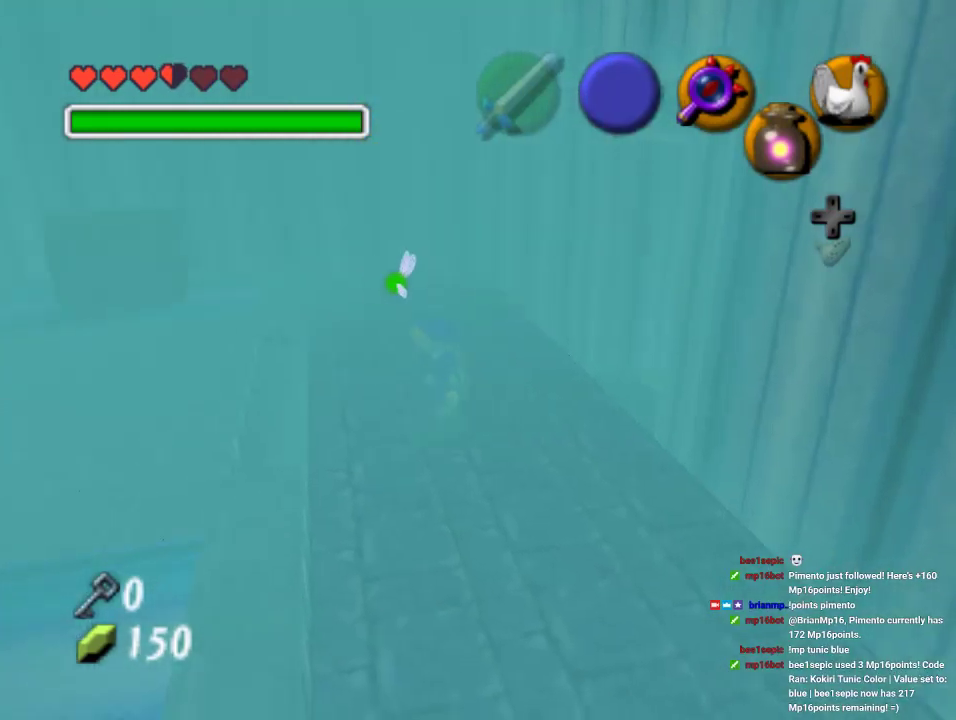
{"buttons": [], "left_stick": "left", "events": [[233, "left_stick", "left"]]}
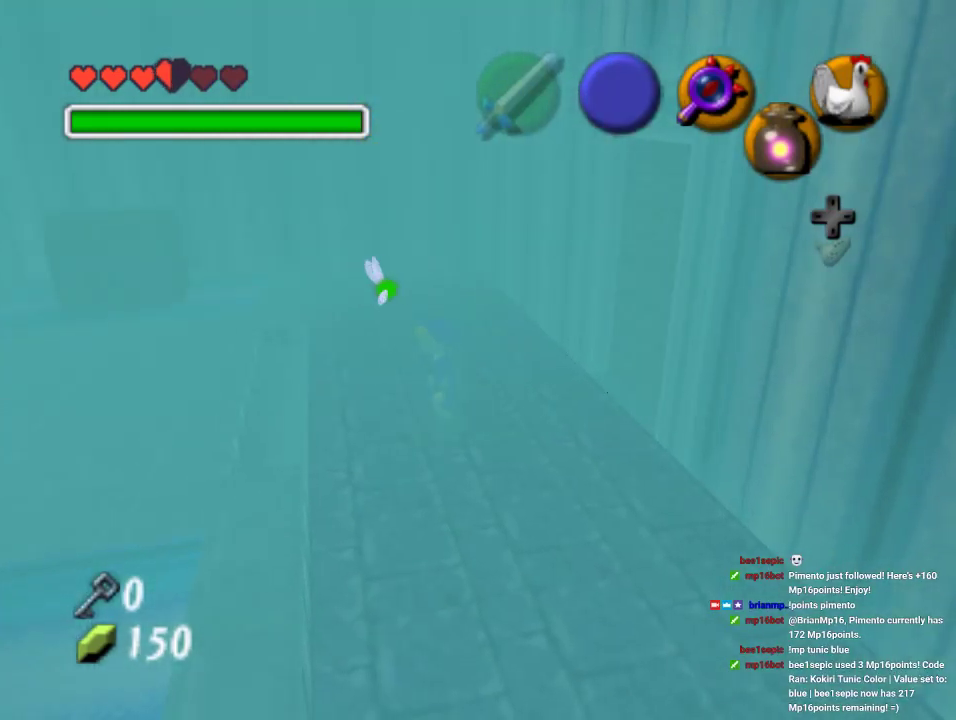
{"buttons": [], "left_stick": "left", "events": [[133, "C_LEFT", "down"], [400, "C_LEFT", "up"]]}
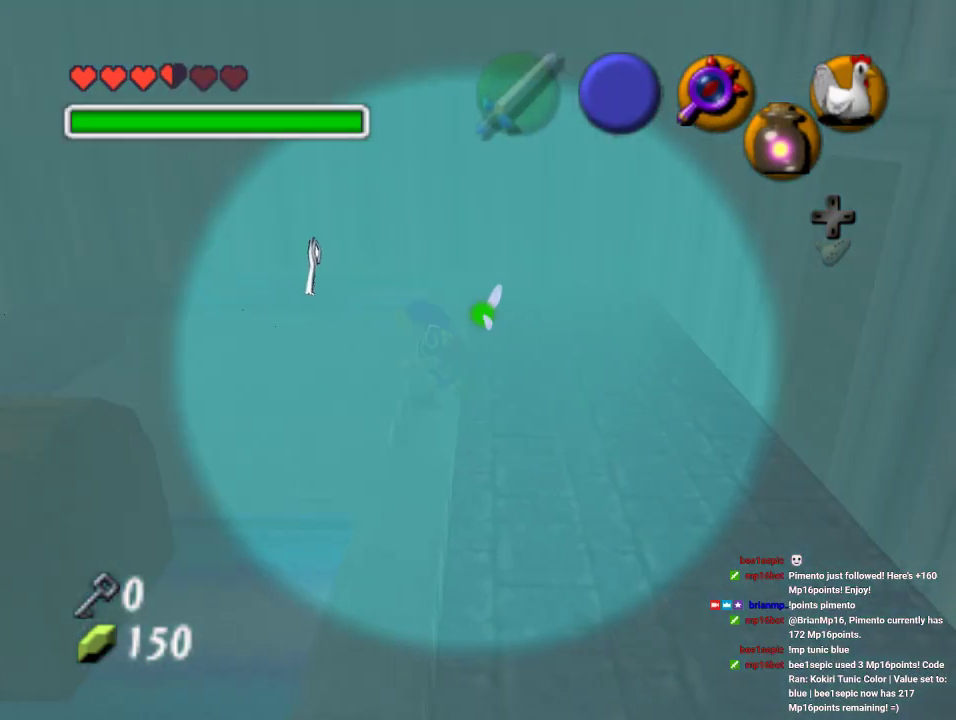
{"buttons": ["C_LEFT"], "left_stick": "center", "events": [[100, "left_stick", "center"], [467, "C_LEFT", "down"]]}
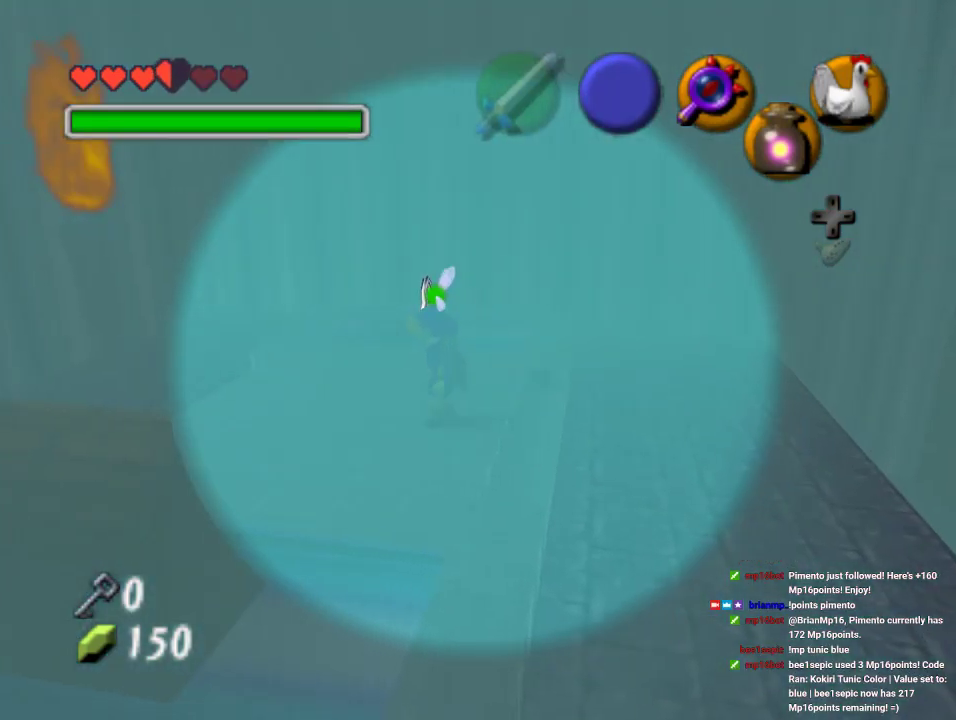
{"buttons": [], "left_stick": "up", "events": [[67, "left_stick", "up-left"], [100, "C_LEFT", "up"], [267, "left_stick", "up"]]}
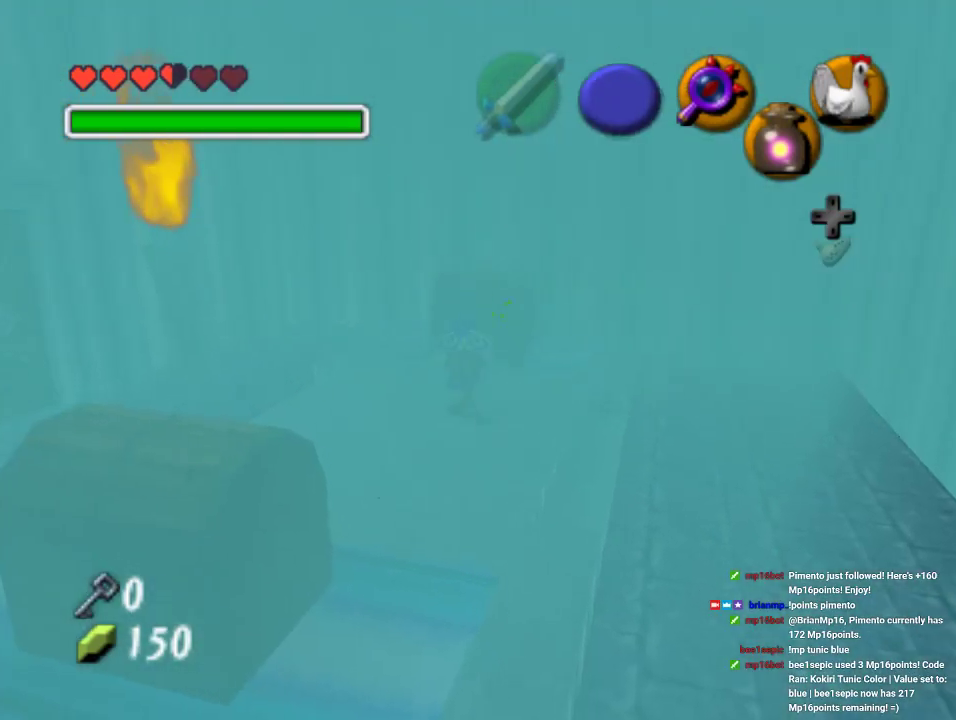
{"buttons": [], "left_stick": "center", "events": [[367, "A", "down"], [433, "A", "up"], [433, "left_stick", "center"]]}
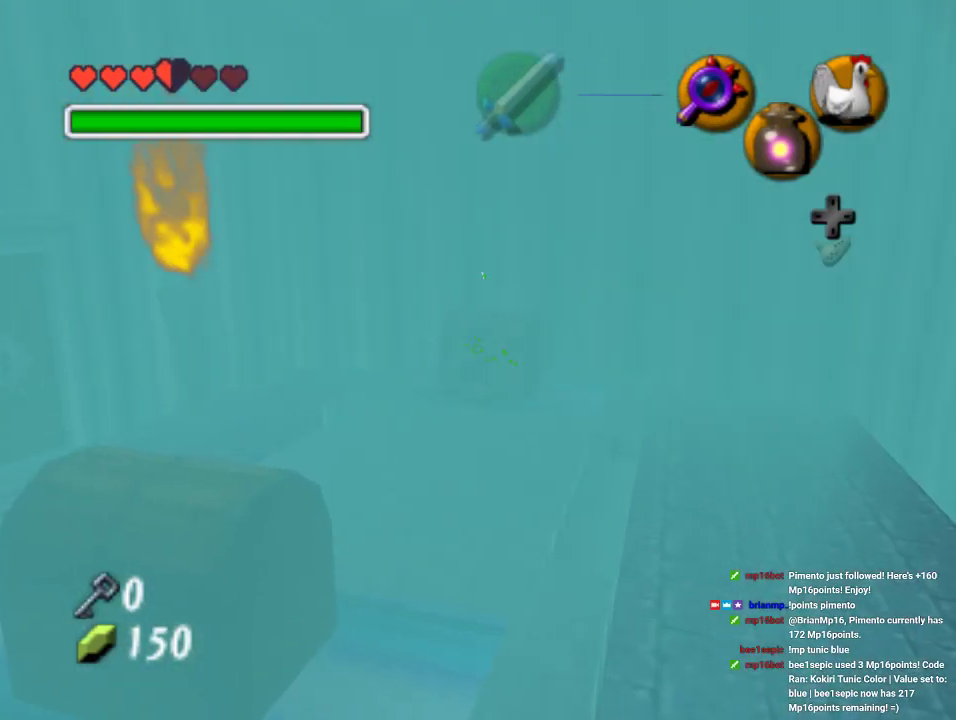
{"buttons": [], "left_stick": "center", "events": [[33, "A", "down"], [233, "A", "up"]]}
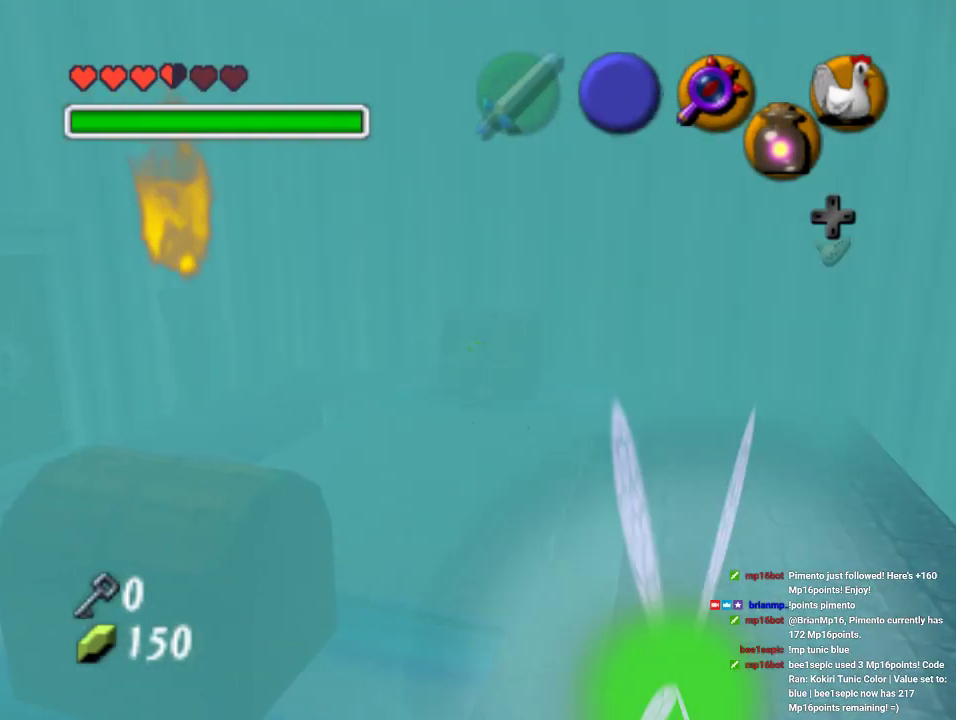
{"buttons": [], "left_stick": "center", "events": []}
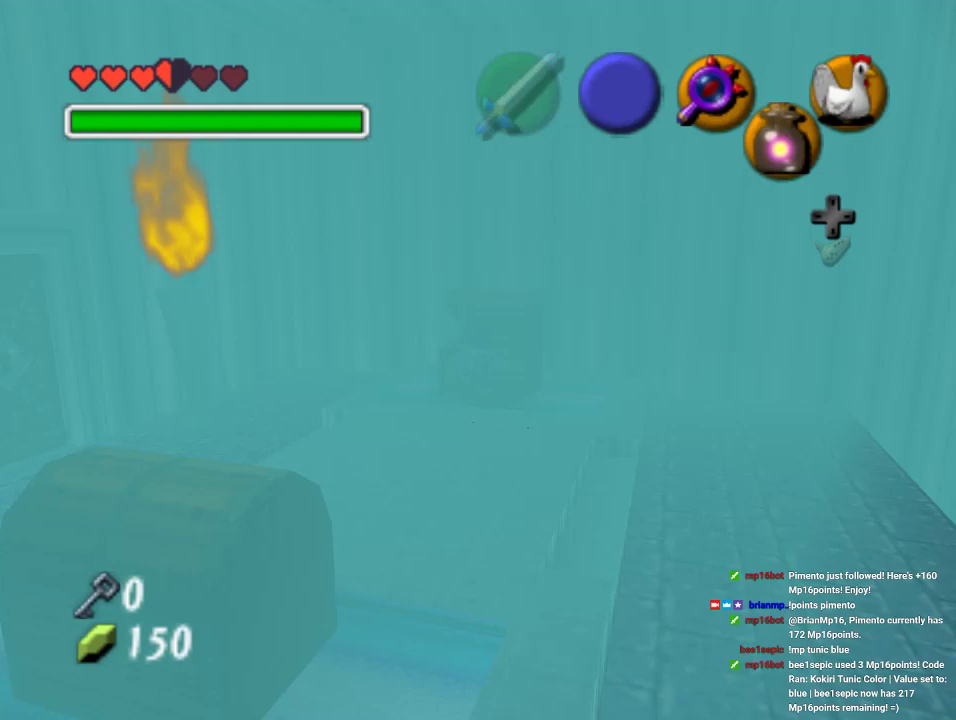
{"buttons": [], "left_stick": "center", "events": []}
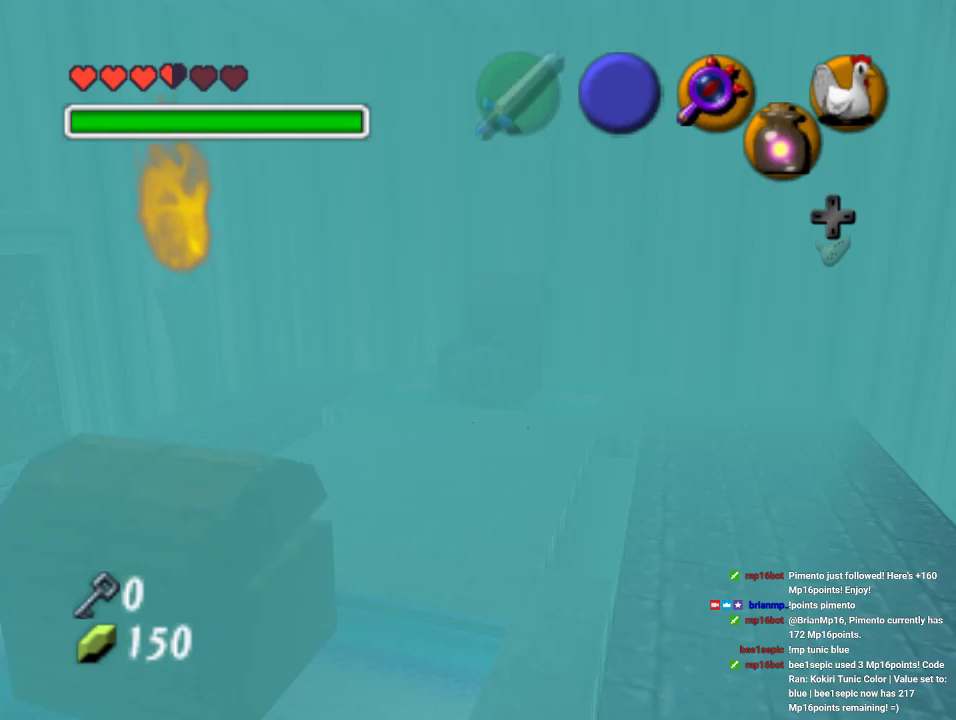
{"buttons": [], "left_stick": "center", "events": []}
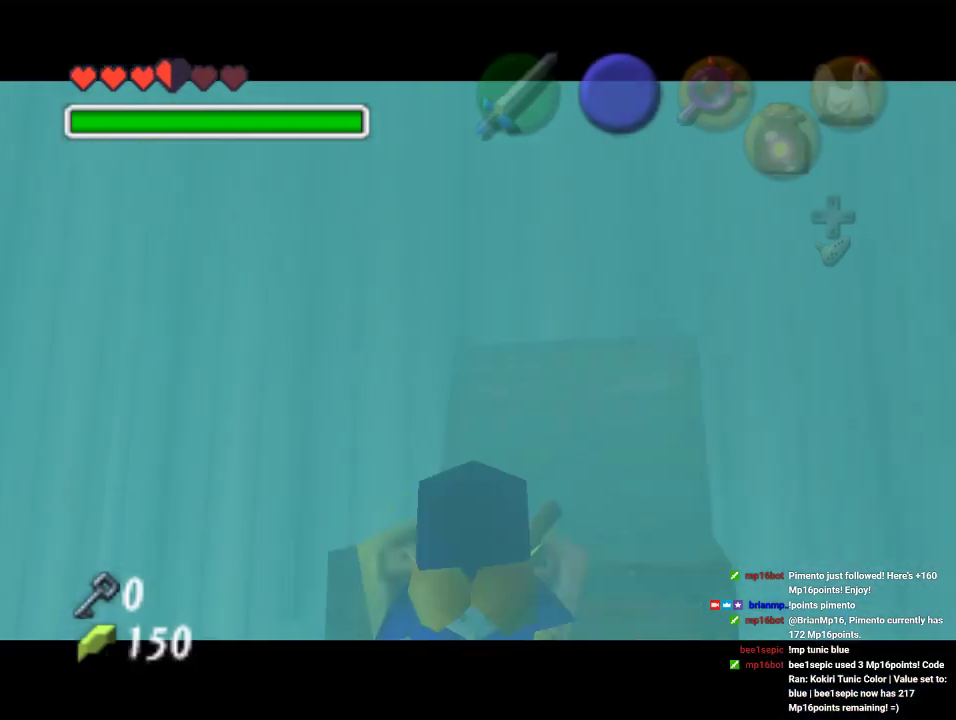
{"buttons": [], "left_stick": "center", "events": []}